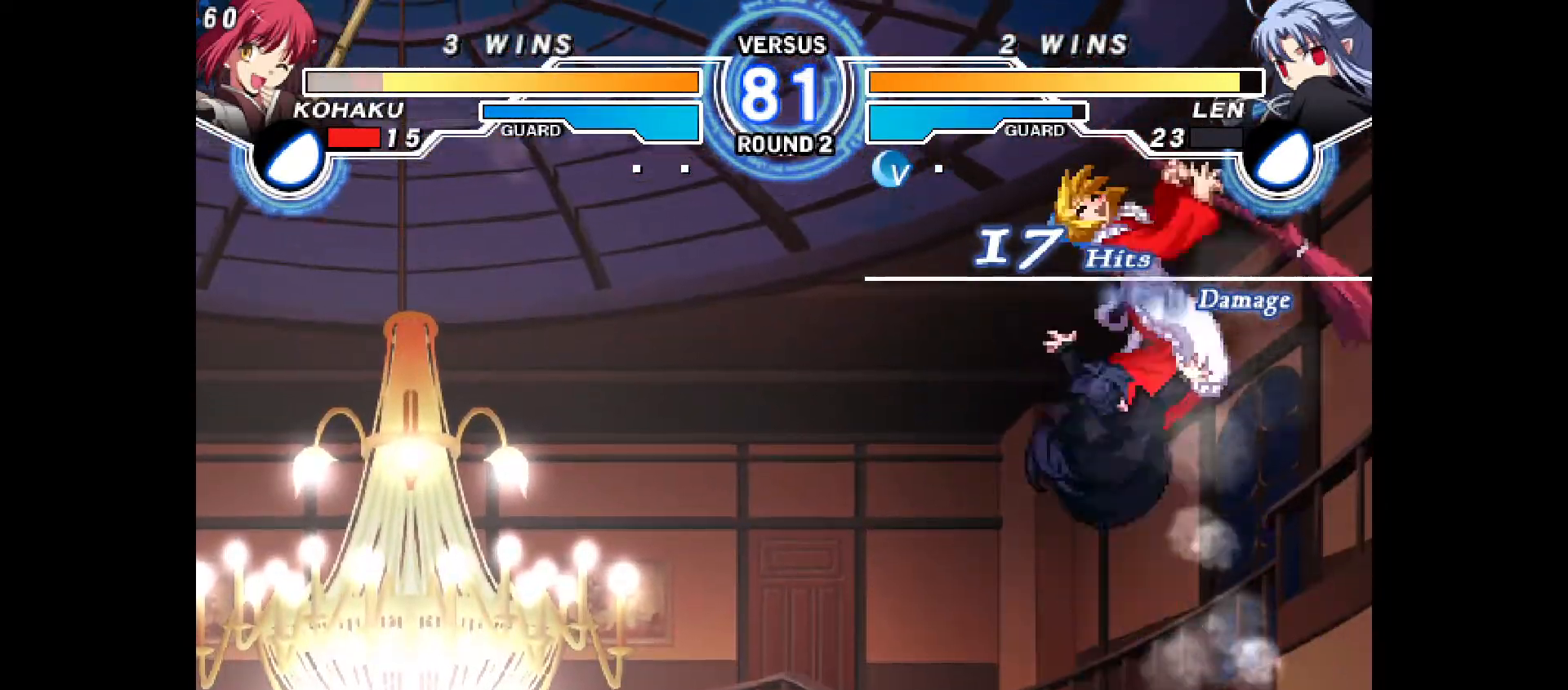
Gameplay with a controller (PlayStation layout); each line is a JSON object with the inputs held at the frame after it. "events" lists button and stick changes between this image and that frame as [ms after this image, input, new state], when the widget could be followed in between. Not read: L3 R3.
{"buttons": ["R2"], "events": [[17, "CROSS", "down"], [33, "CROSS", "up"], [67, "CIRCLE", "up"], [67, "DPAD_RIGHT", "up"], [67, "R2", "down"]]}
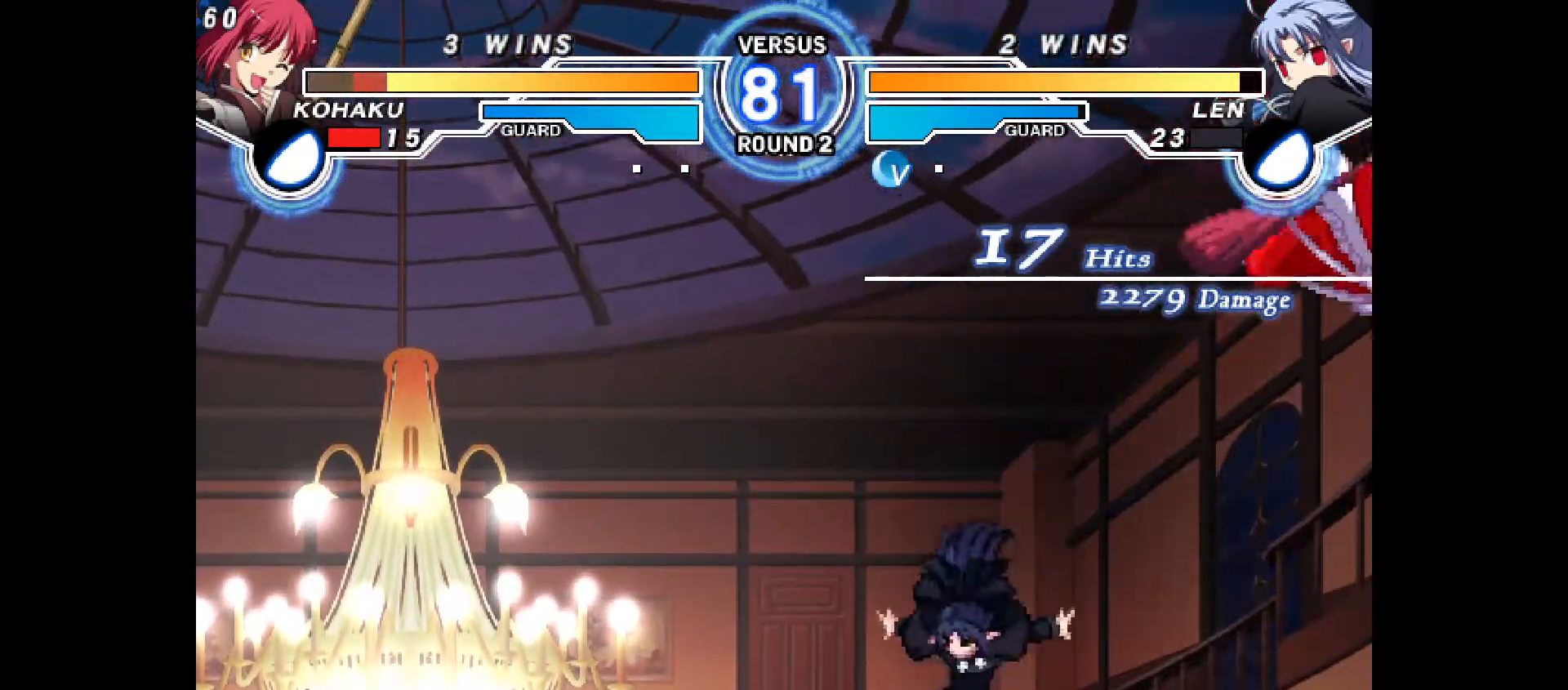
{"buttons": [], "events": [[33, "R2", "up"]]}
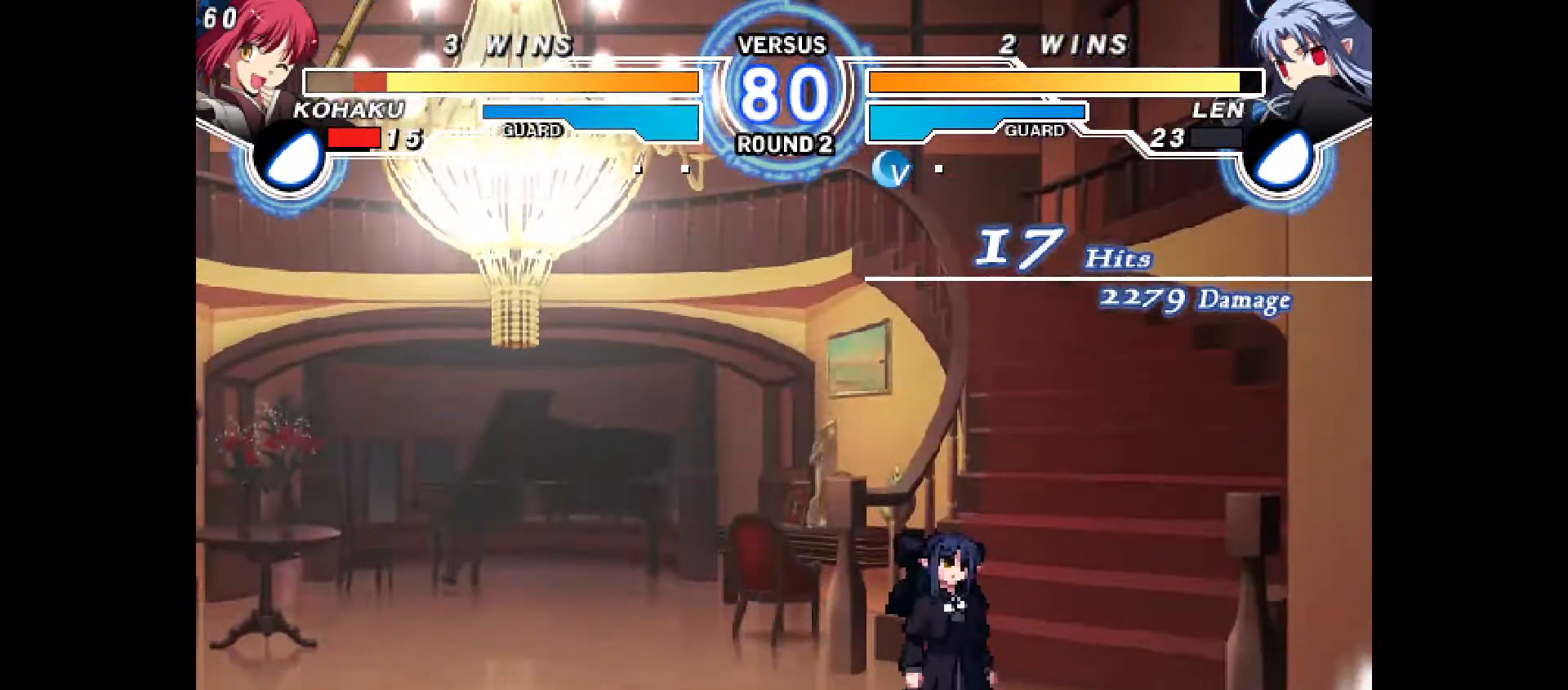
{"buttons": ["DPAD_RIGHT"], "events": [[33, "DPAD_RIGHT", "down"]]}
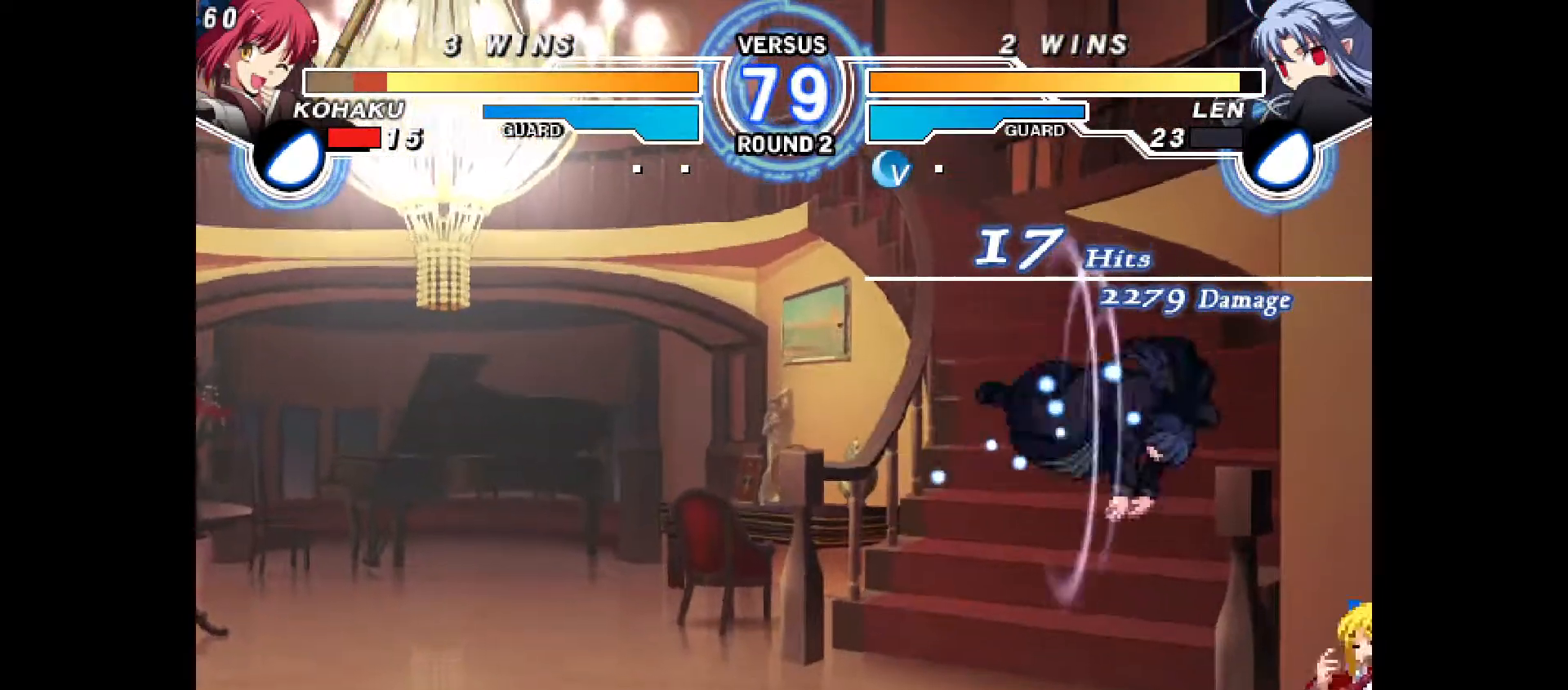
{"buttons": ["CROSS", "DPAD_RIGHT"], "events": [[200, "CROSS", "down"], [283, "CROSS", "up"], [367, "CROSS", "down"], [417, "CROSS", "up"], [483, "CROSS", "down"]]}
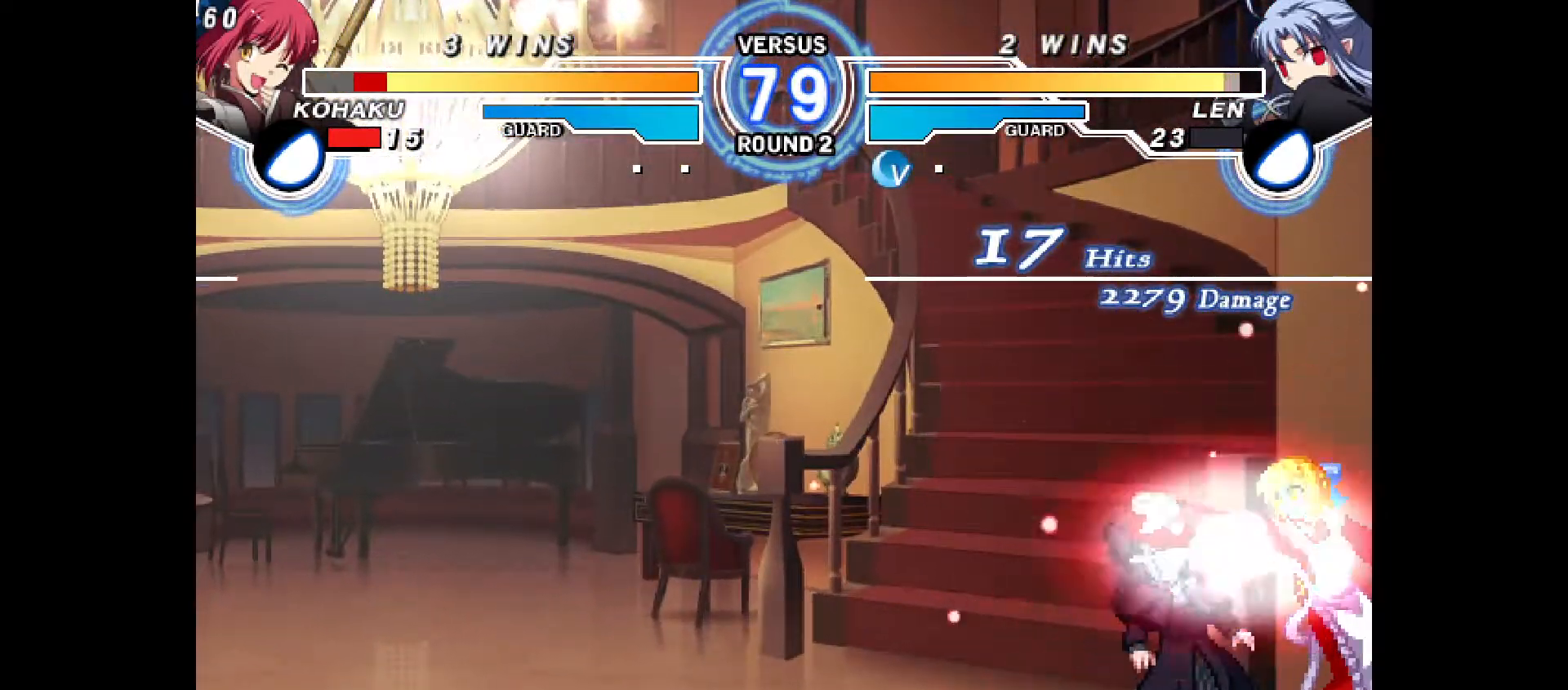
{"buttons": ["DPAD_DOWN"], "events": [[67, "CROSS", "up"], [117, "CROSS", "down"], [200, "CROSS", "up"], [233, "DPAD_RIGHT", "up"], [300, "R2", "down"], [367, "R2", "up"], [417, "DPAD_DOWN", "down"]]}
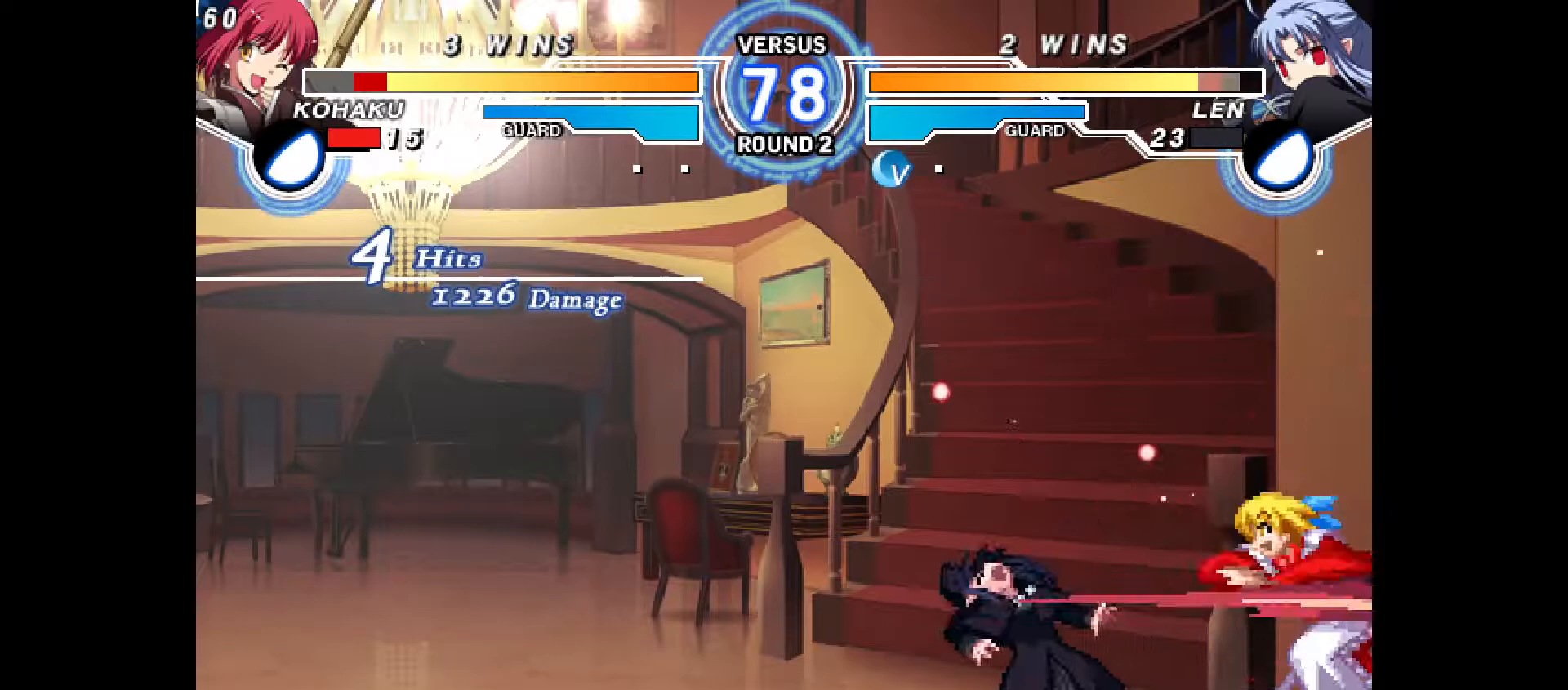
{"buttons": [], "events": [[117, "DPAD_DOWN", "up"], [217, "DPAD_LEFT", "down"], [283, "DPAD_LEFT", "up"], [317, "DPAD_DOWN", "down"], [383, "DPAD_LEFT", "down"], [433, "DPAD_DOWN", "up"], [450, "CROSS", "down"], [483, "CROSS", "up"], [483, "DPAD_LEFT", "up"]]}
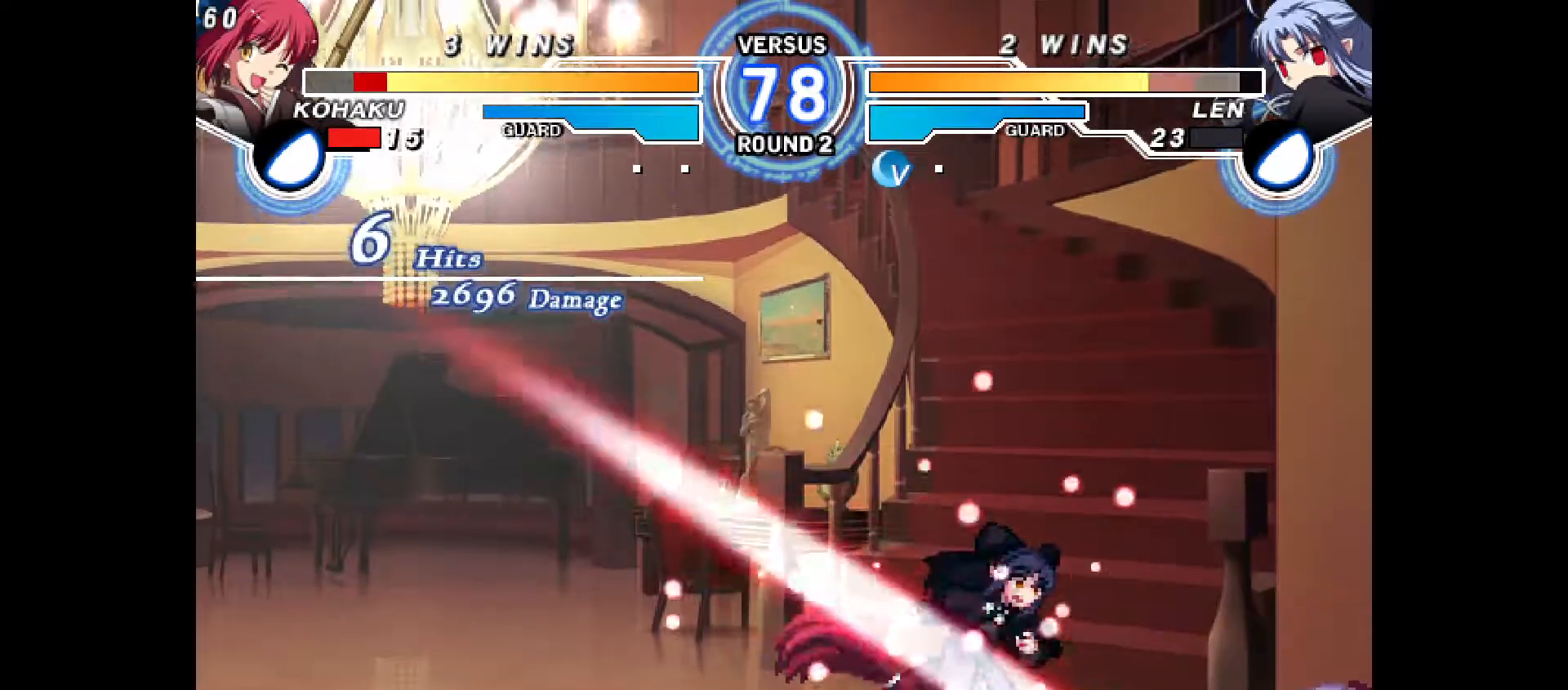
{"buttons": []}
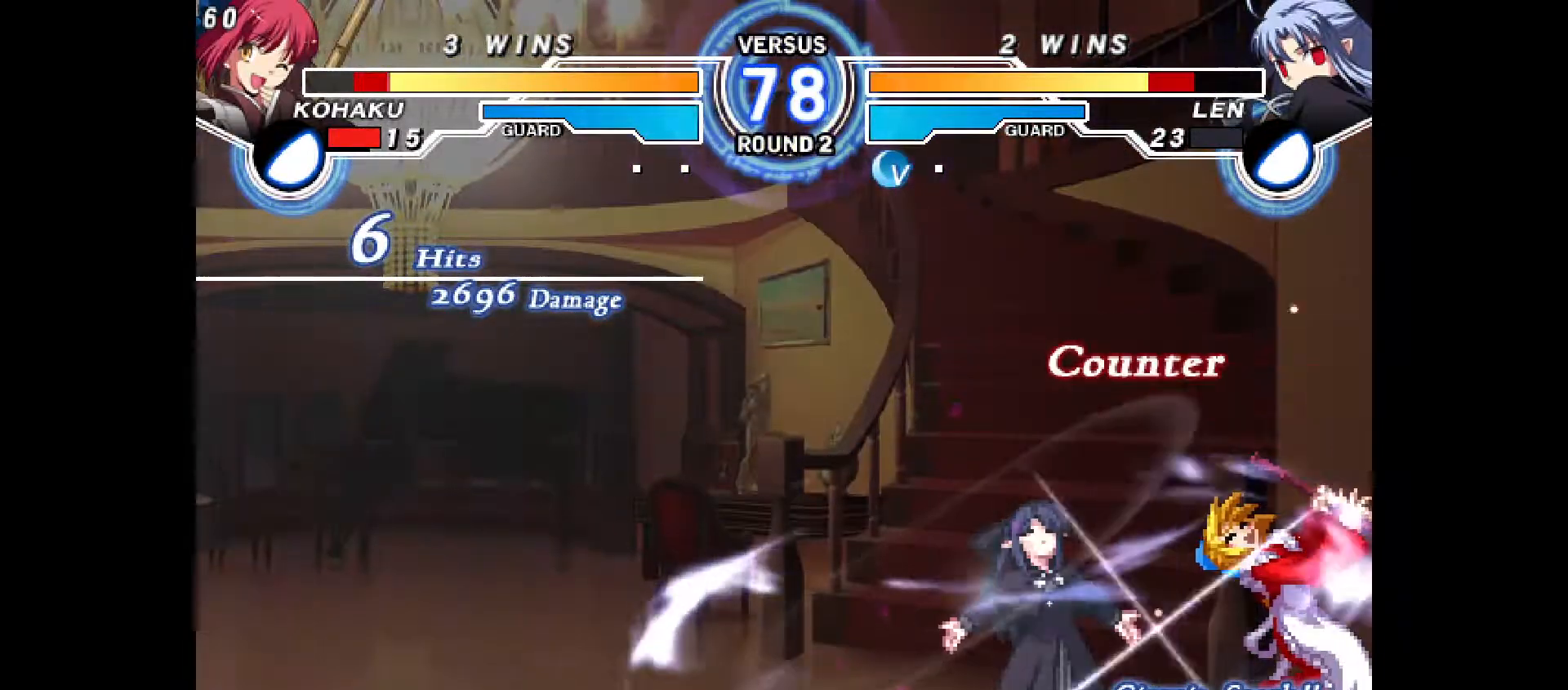
{"buttons": [], "events": []}
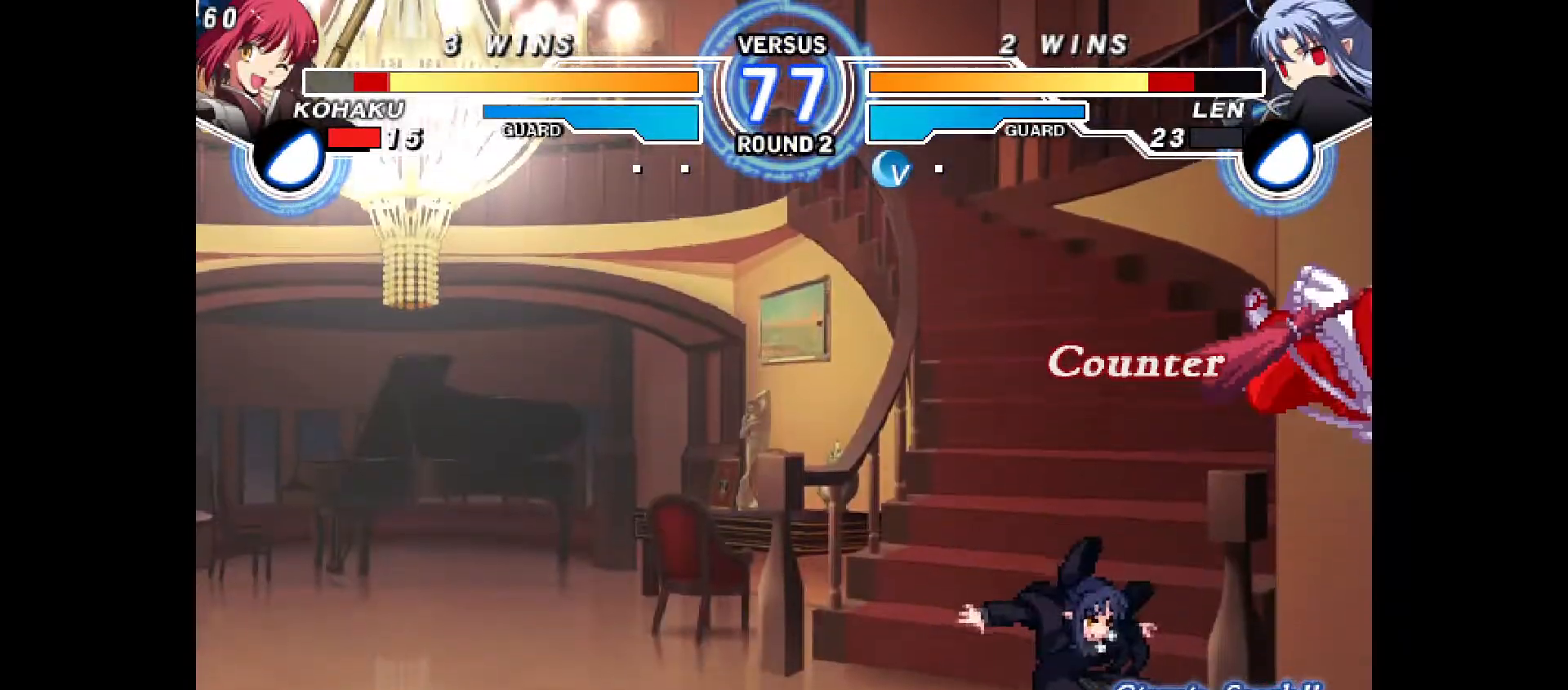
{"buttons": [], "events": []}
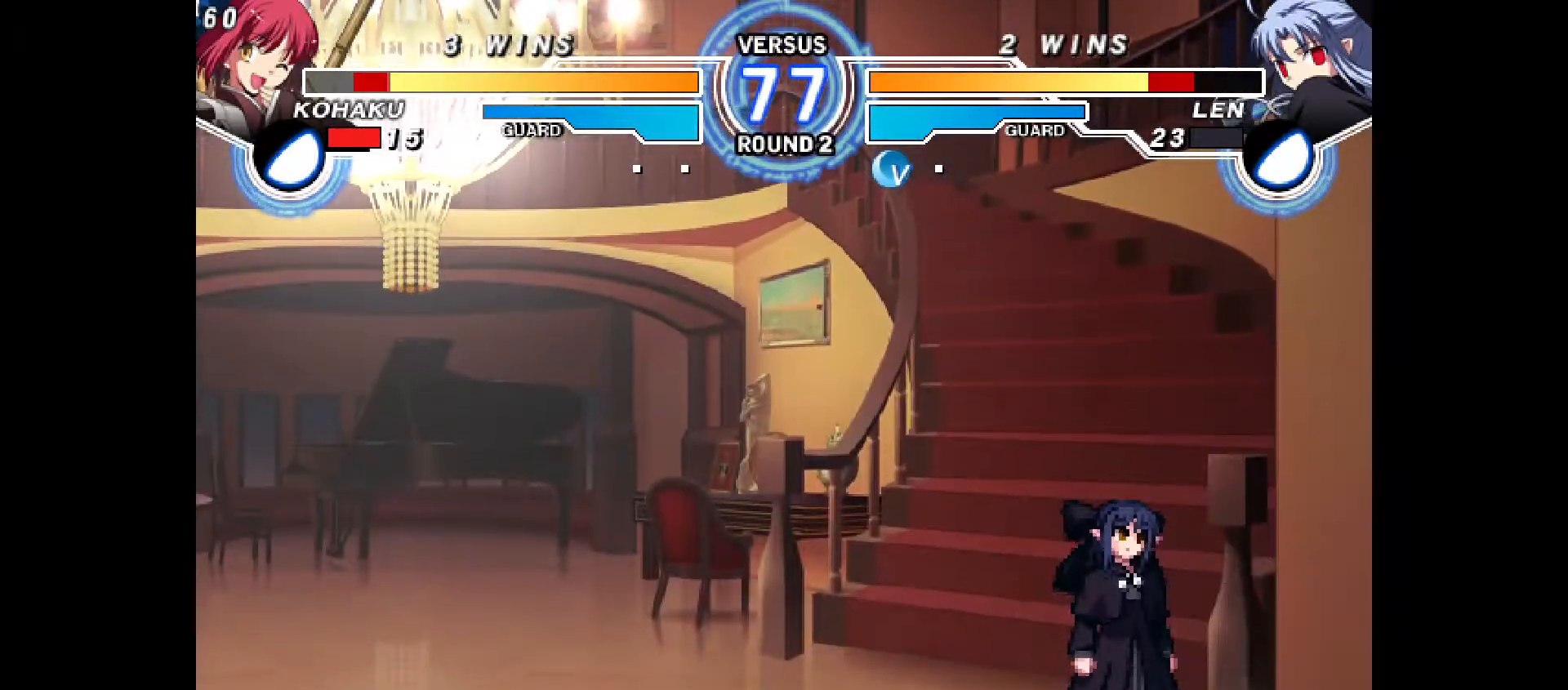
{"buttons": ["DPAD_RIGHT"], "events": [[200, "DPAD_RIGHT", "down"]]}
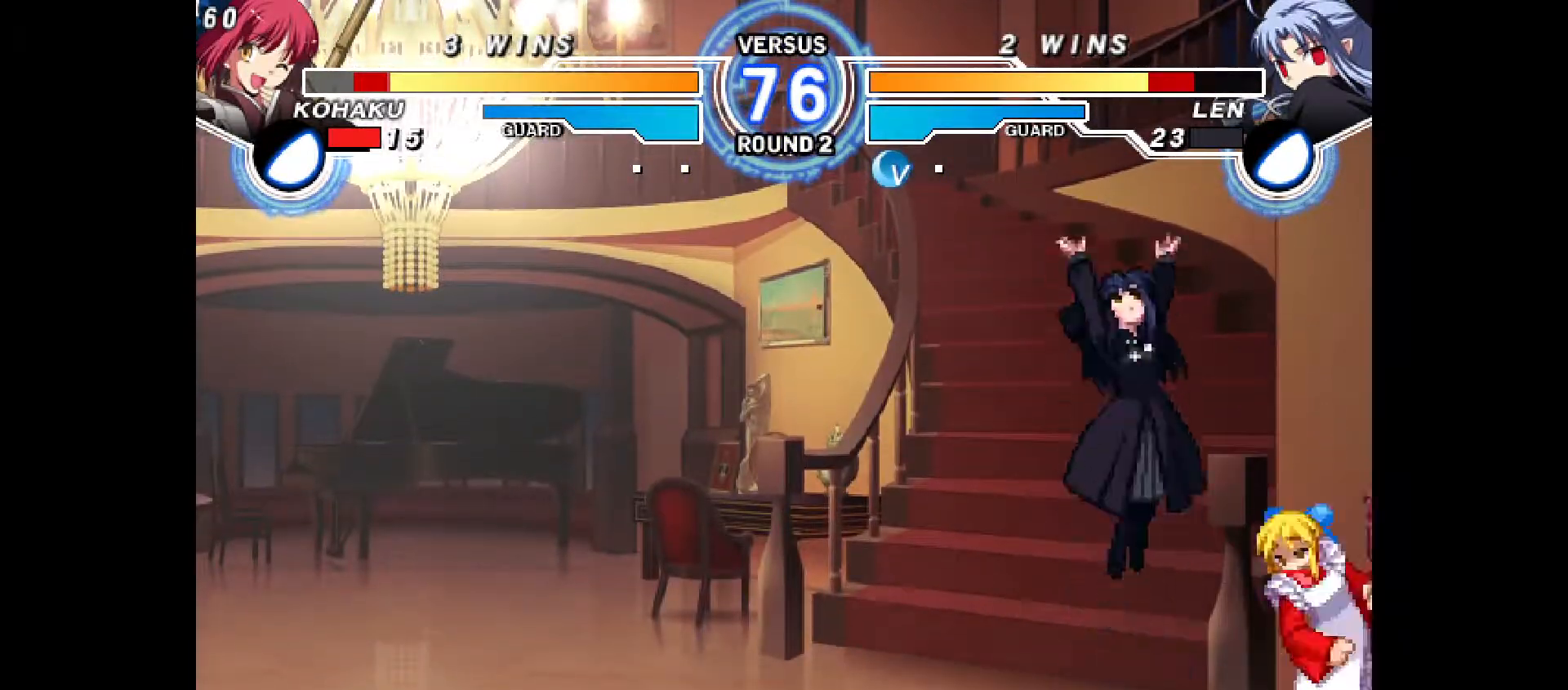
{"buttons": ["DPAD_RIGHT"], "events": [[33, "R1", "down"], [283, "R1", "up"]]}
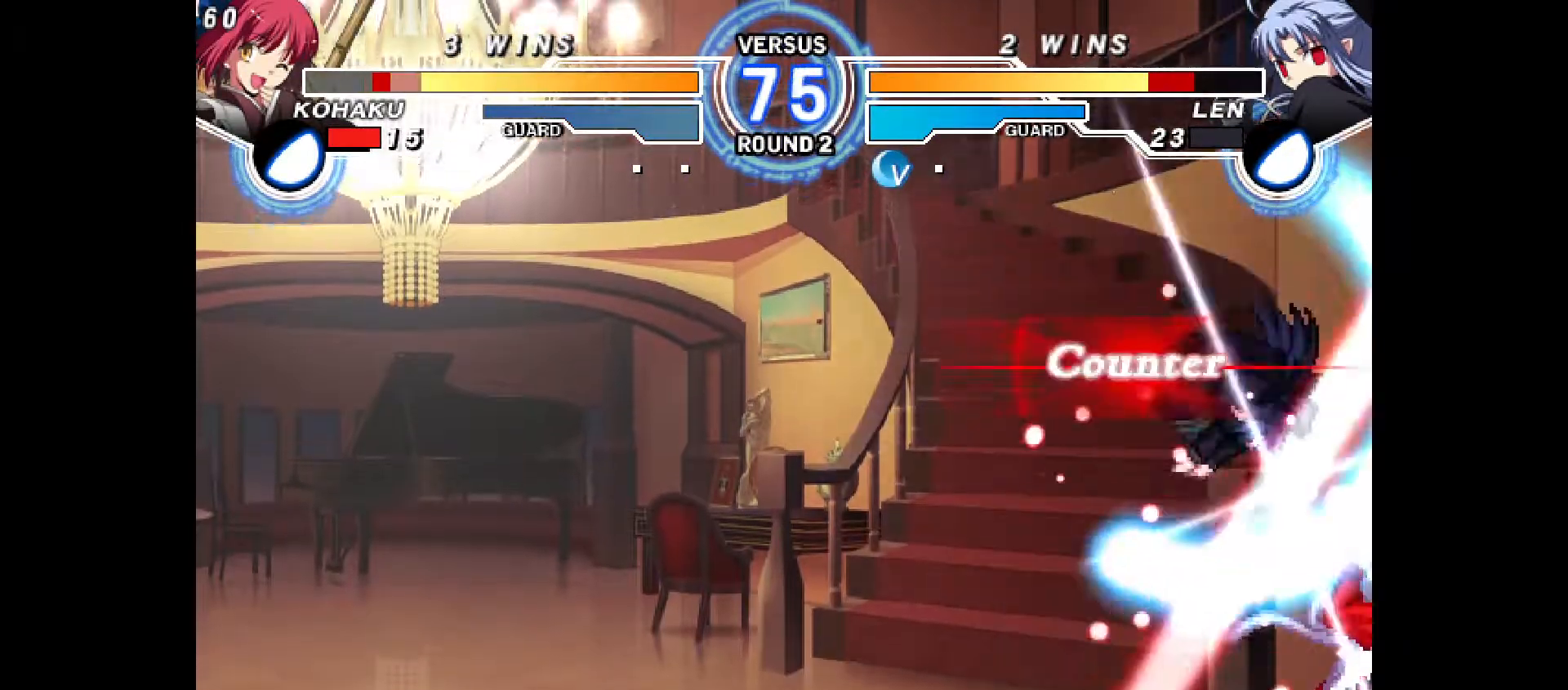
{"buttons": ["DPAD_RIGHT"], "events": []}
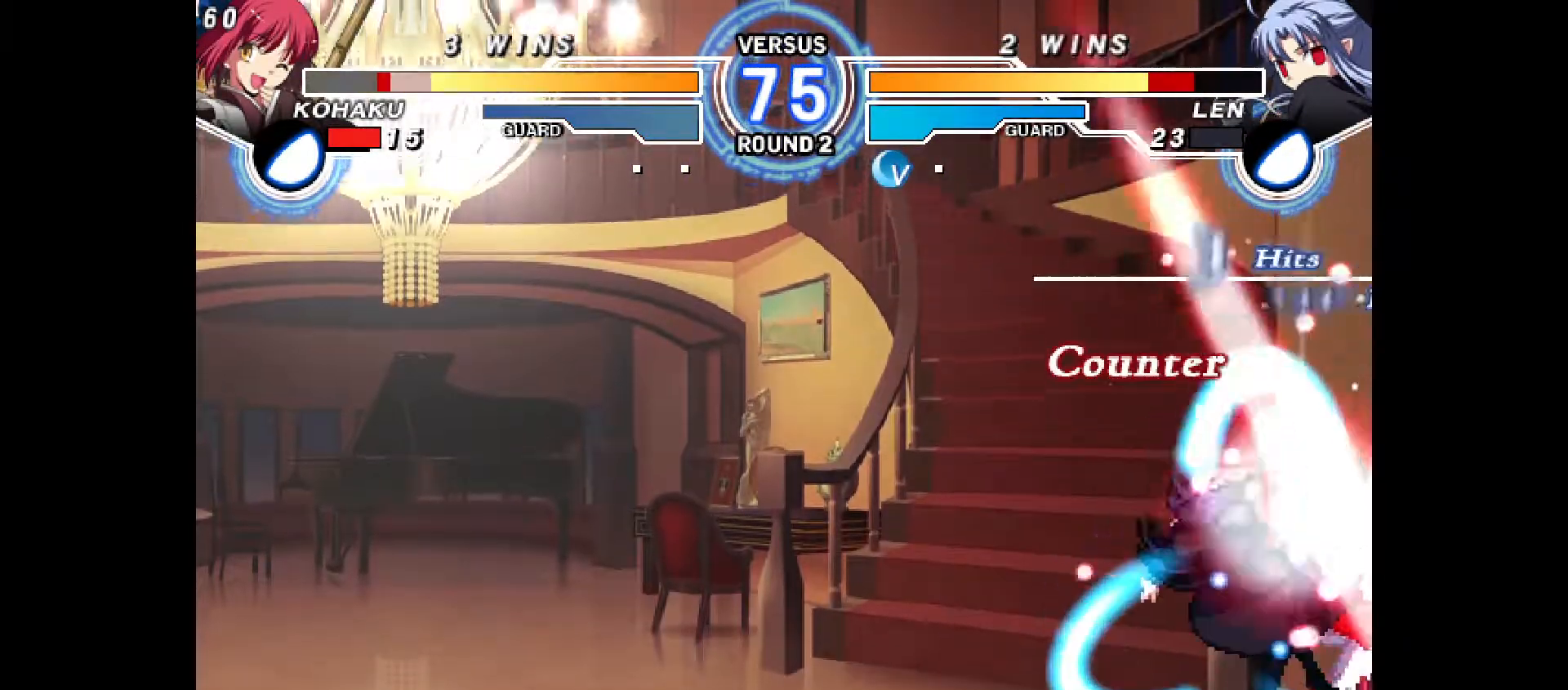
{"buttons": ["DPAD_DOWN", "DPAD_RIGHT"], "events": [[200, "DPAD_DOWN", "down"], [283, "CIRCLE", "down"], [283, "CROSS", "down"], [367, "CROSS", "up"], [400, "CIRCLE", "up"]]}
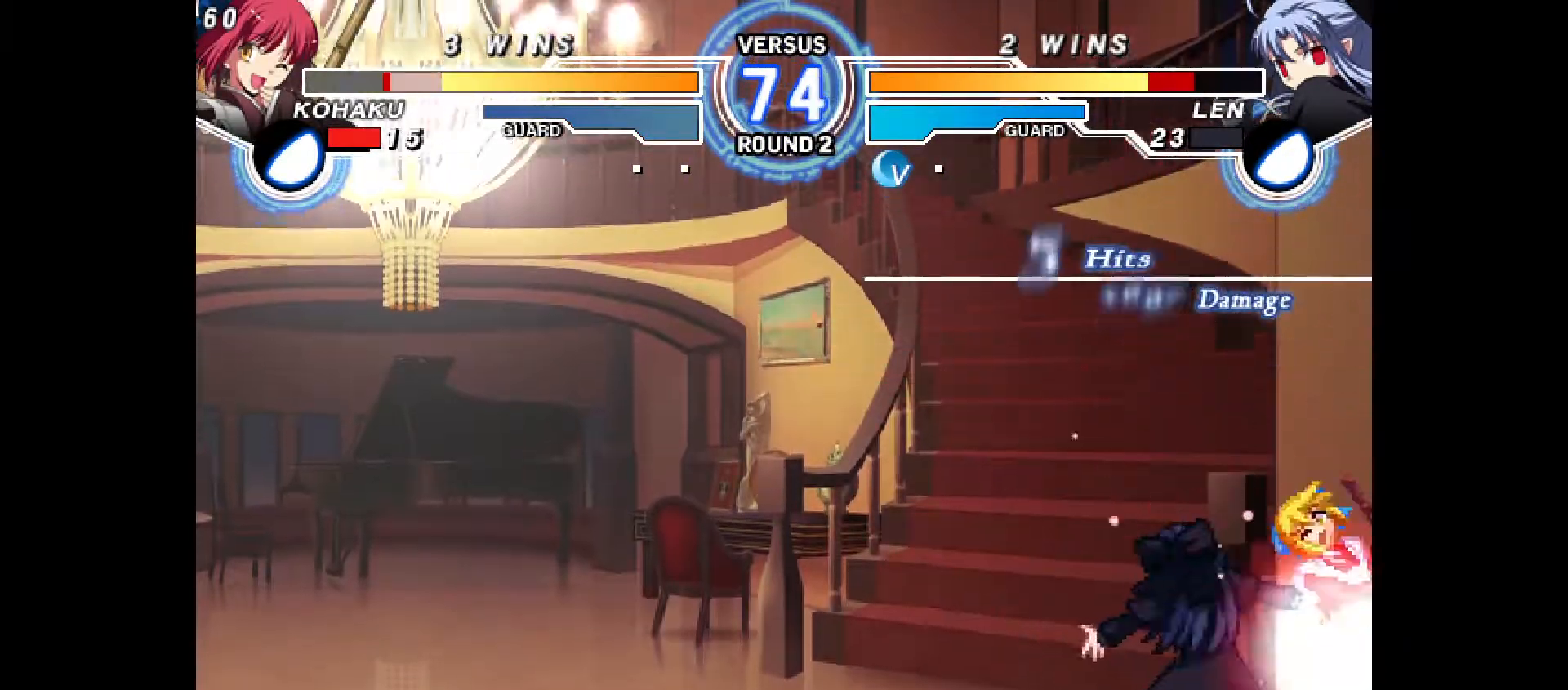
{"buttons": ["CROSS", "CIRCLE", "DPAD_RIGHT"], "events": [[33, "CROSS", "down"], [67, "CIRCLE", "down"], [167, "CIRCLE", "up"], [167, "CROSS", "up"], [267, "CIRCLE", "down"], [283, "CROSS", "down"], [367, "CROSS", "up"], [400, "CIRCLE", "up"], [400, "DPAD_DOWN", "up"], [450, "CIRCLE", "down"], [483, "CROSS", "down"]]}
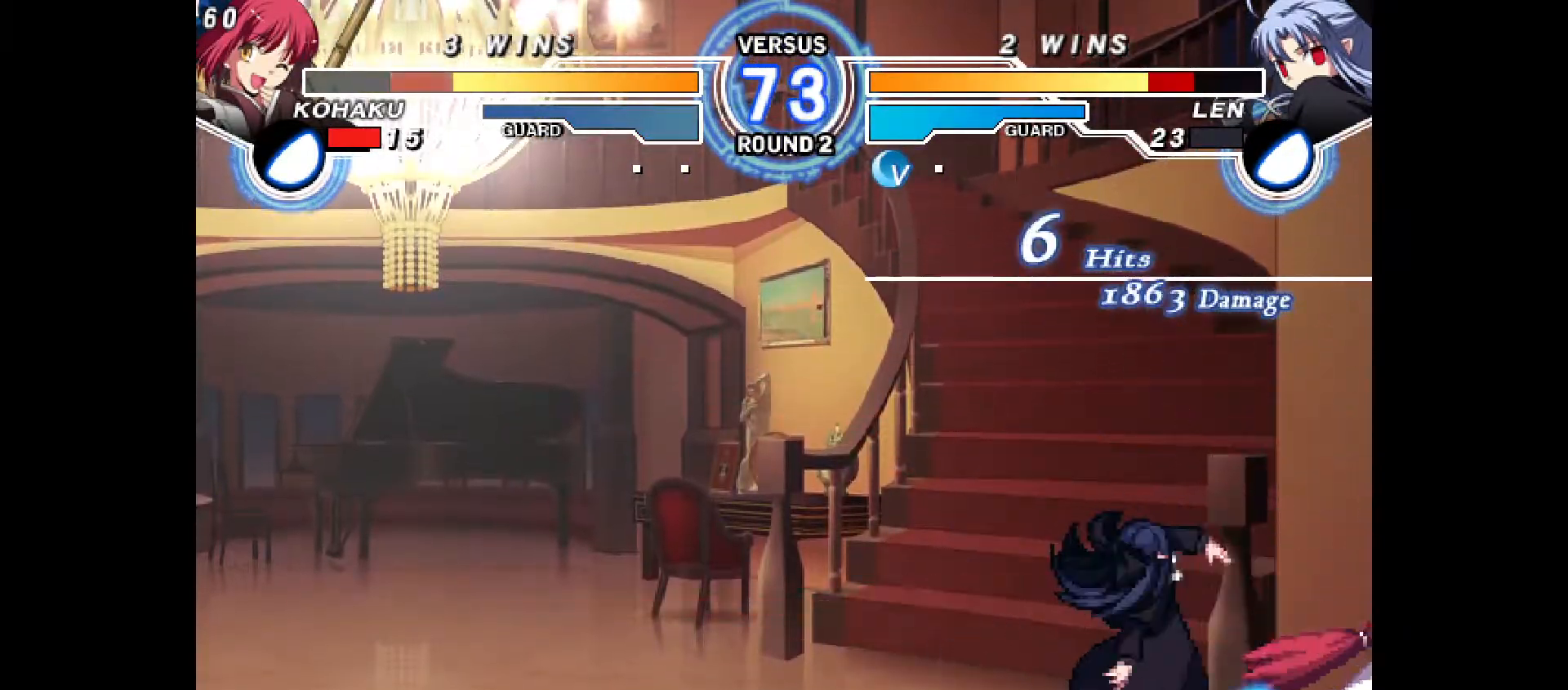
{"buttons": [], "events": [[67, "CROSS", "up"], [100, "CIRCLE", "up"], [150, "DPAD_RIGHT", "up"], [267, "CIRCLE", "down"], [267, "DPAD_LEFT", "down"], [283, "CROSS", "down"], [450, "CIRCLE", "up"], [450, "CROSS", "up"], [450, "DPAD_LEFT", "up"]]}
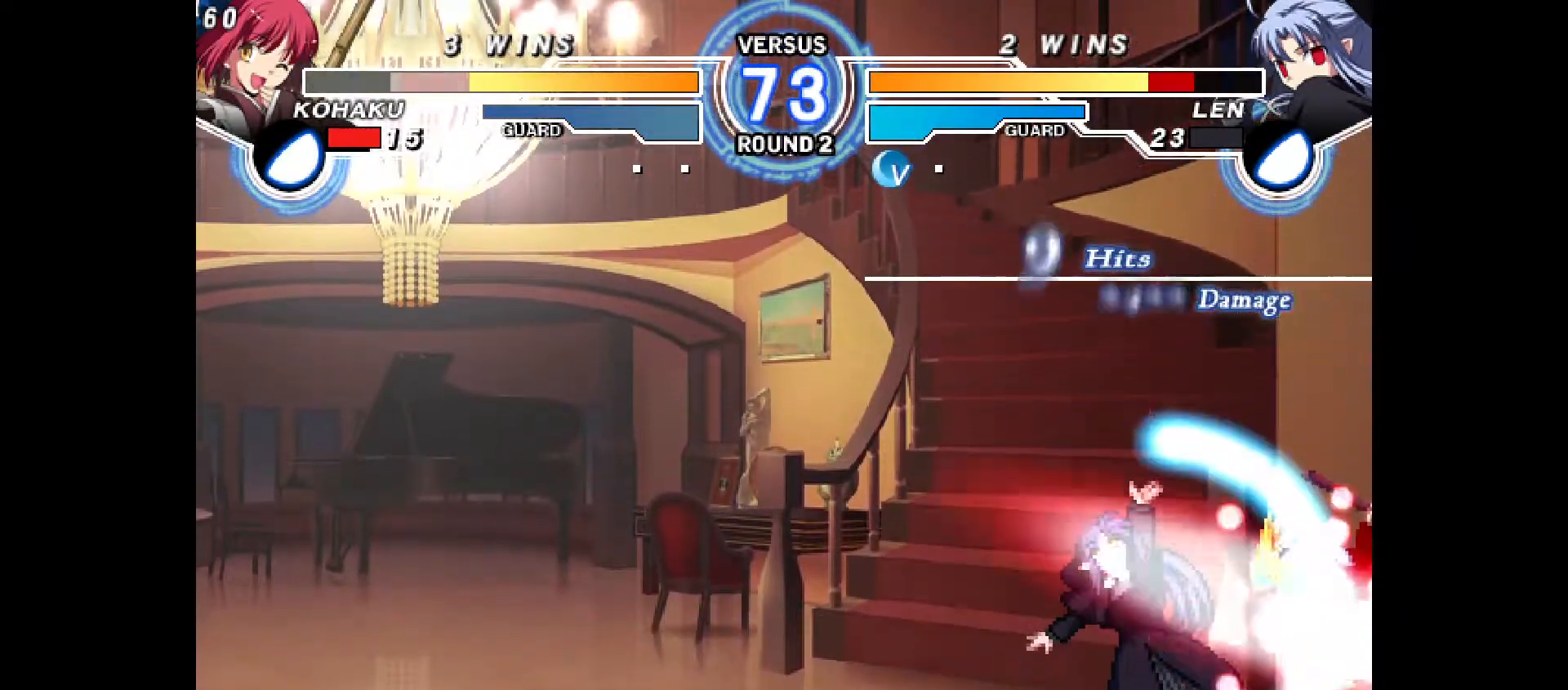
{"buttons": [], "events": [[33, "DPAD_LEFT", "down"], [67, "CIRCLE", "down"], [67, "CROSS", "down"], [183, "CROSS", "up"], [200, "CIRCLE", "up"], [200, "DPAD_LEFT", "up"], [283, "CIRCLE", "down"], [283, "CROSS", "down"], [283, "DPAD_LEFT", "down"], [433, "CROSS", "up"], [450, "CIRCLE", "up"], [467, "DPAD_LEFT", "up"]]}
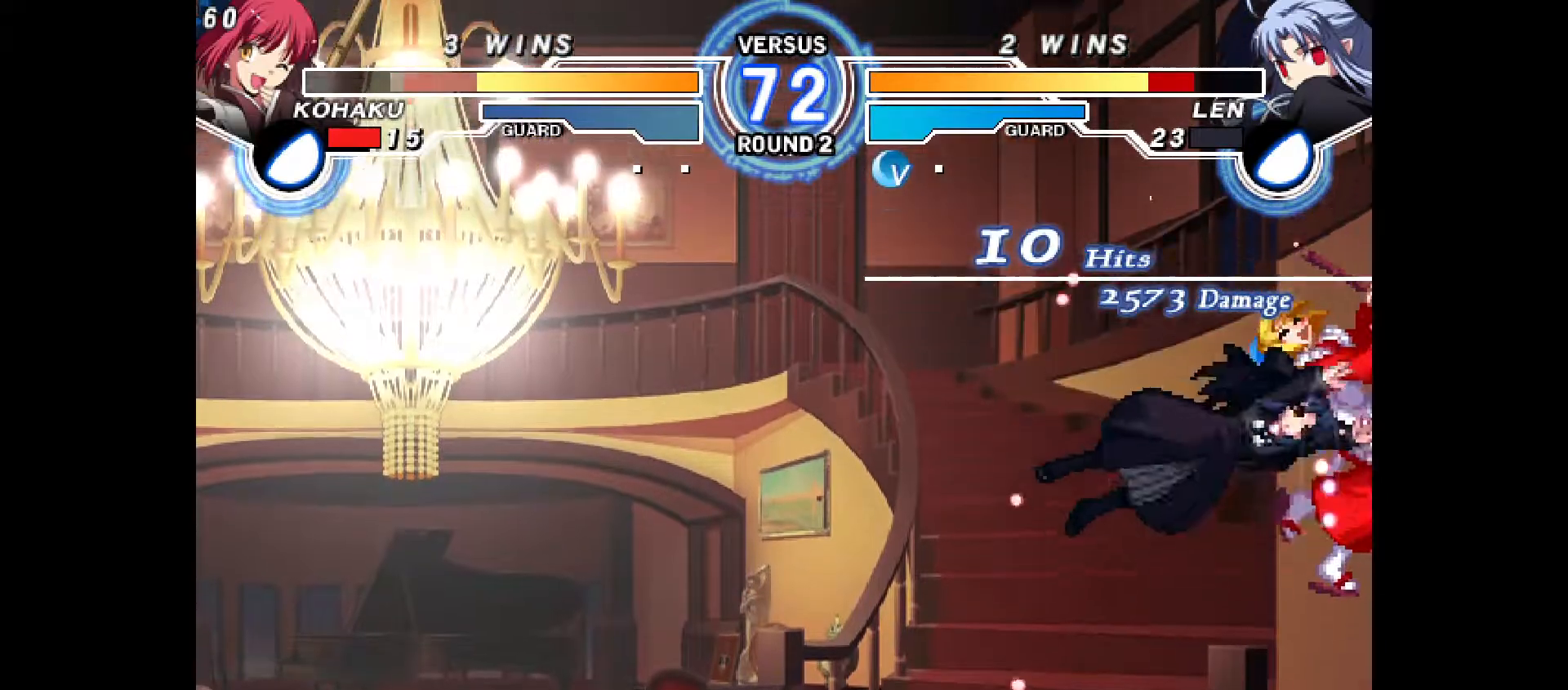
{"buttons": ["CROSS", "CIRCLE", "DPAD_LEFT"], "events": [[67, "CIRCLE", "down"], [67, "CROSS", "down"], [67, "DPAD_LEFT", "down"], [283, "DPAD_LEFT", "up"], [300, "CIRCLE", "up"], [300, "CROSS", "up"], [417, "CIRCLE", "down"], [417, "DPAD_LEFT", "down"], [450, "CROSS", "down"]]}
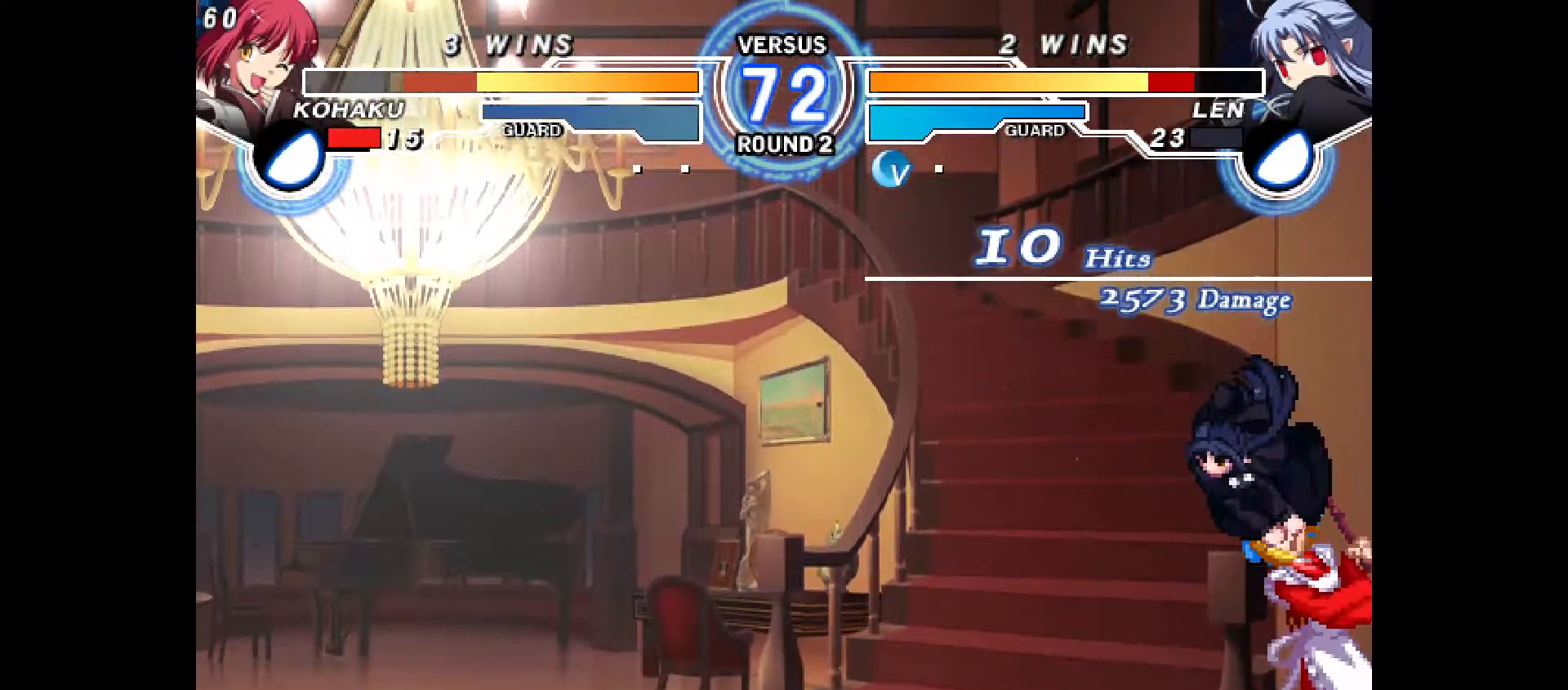
{"buttons": [], "events": [[33, "CIRCLE", "up"], [33, "CROSS", "up"], [33, "DPAD_LEFT", "up"], [83, "CIRCLE", "down"], [83, "DPAD_LEFT", "down"], [117, "CROSS", "down"], [283, "CIRCLE", "up"], [283, "CROSS", "up"], [283, "DPAD_LEFT", "up"]]}
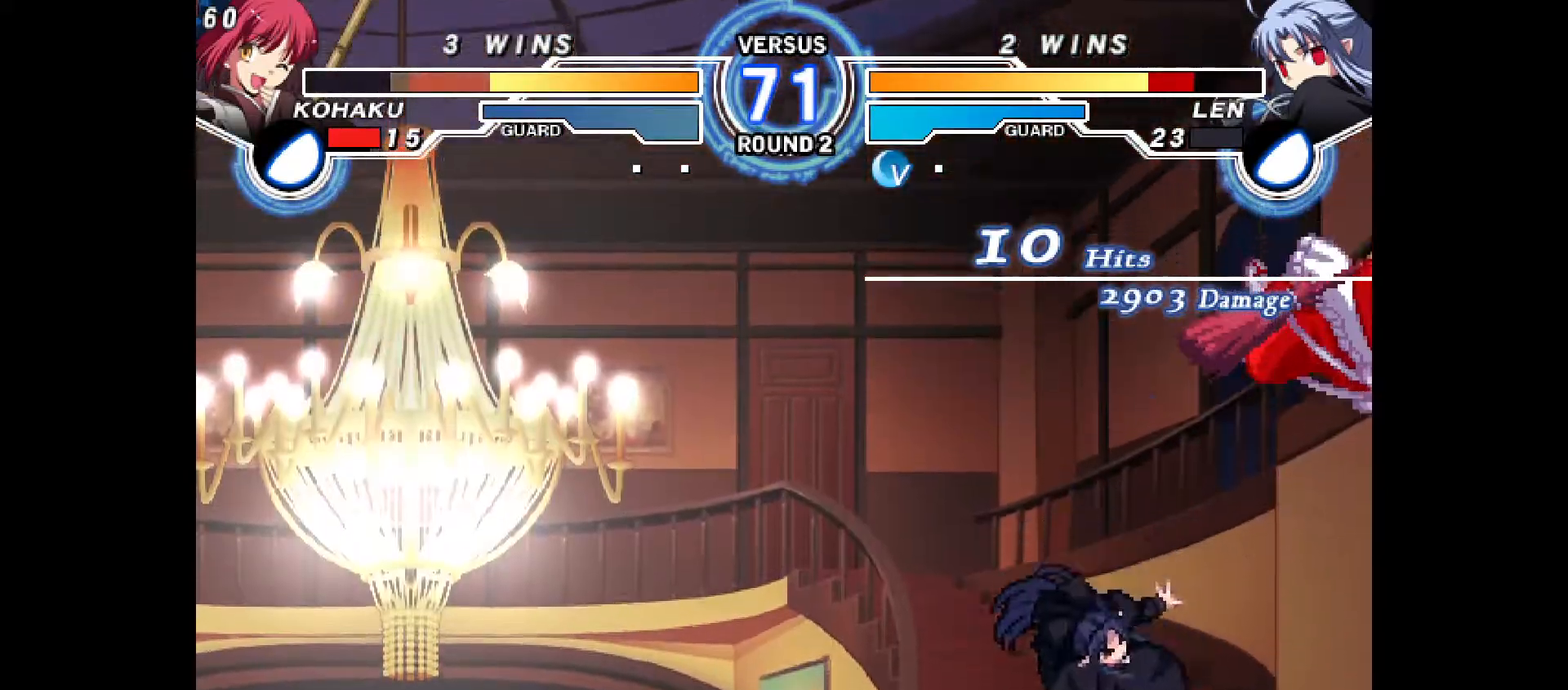
{"buttons": [], "events": []}
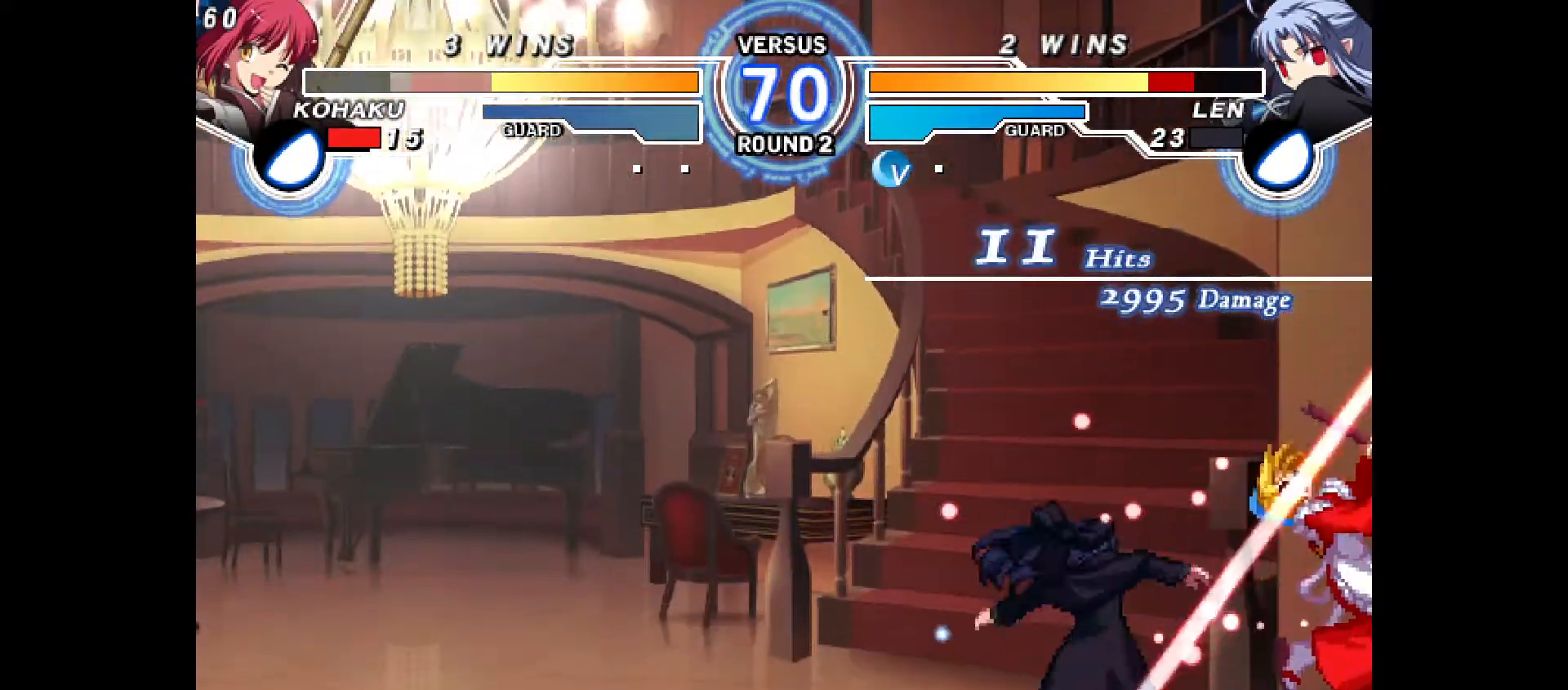
{"buttons": ["CROSS", "CIRCLE", "DPAD_LEFT"], "events": [[117, "CIRCLE", "down"], [117, "CROSS", "down"], [117, "DPAD_LEFT", "down"], [217, "CIRCLE", "up"], [217, "CROSS", "up"], [217, "DPAD_LEFT", "up"], [300, "CIRCLE", "down"], [317, "CROSS", "down"], [317, "DPAD_LEFT", "down"], [367, "CIRCLE", "up"], [367, "CROSS", "up"], [400, "DPAD_LEFT", "up"], [450, "CIRCLE", "down"], [467, "CROSS", "down"], [483, "DPAD_LEFT", "down"]]}
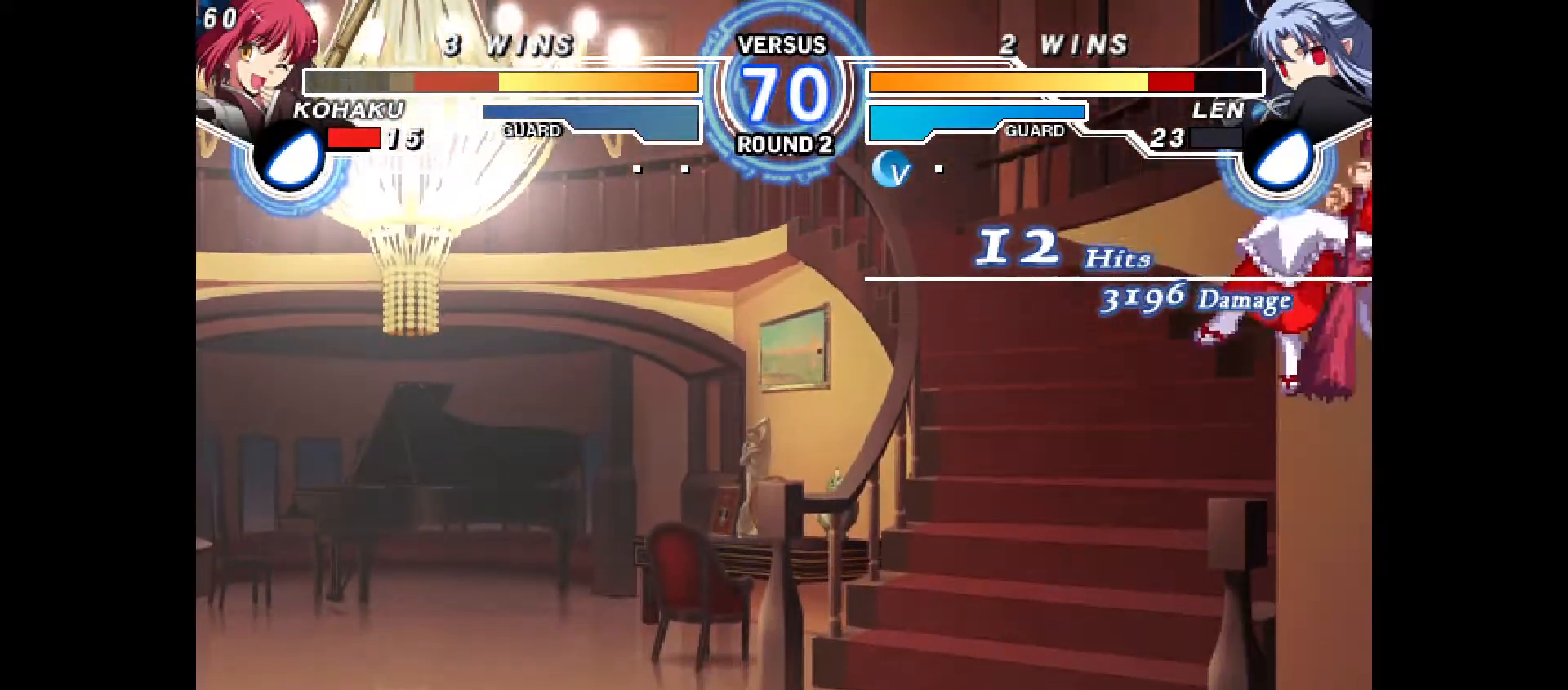
{"buttons": [], "events": [[33, "CIRCLE", "up"], [33, "CROSS", "up"], [67, "DPAD_LEFT", "up"], [117, "CIRCLE", "down"], [150, "CROSS", "down"], [150, "DPAD_LEFT", "down"], [200, "CIRCLE", "up"], [200, "CROSS", "up"], [233, "DPAD_LEFT", "up"], [267, "DPAD_LEFT", "down"], [283, "CIRCLE", "down"], [283, "CROSS", "down"], [367, "CIRCLE", "up"], [367, "CROSS", "up"], [400, "DPAD_LEFT", "up"]]}
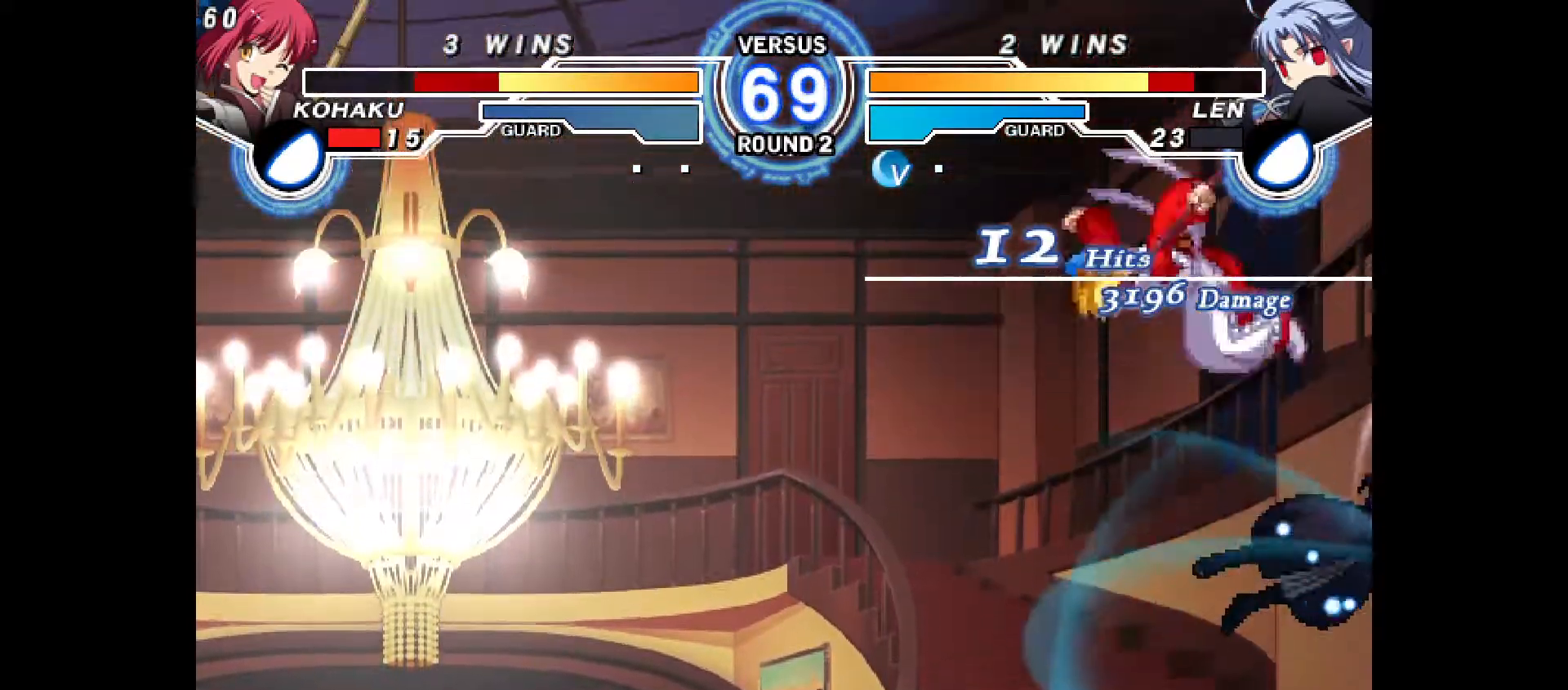
{"buttons": ["DPAD_LEFT"], "events": [[17, "CIRCLE", "down"], [33, "CROSS", "down"], [33, "DPAD_LEFT", "down"], [67, "CROSS", "up"], [100, "CIRCLE", "up"]]}
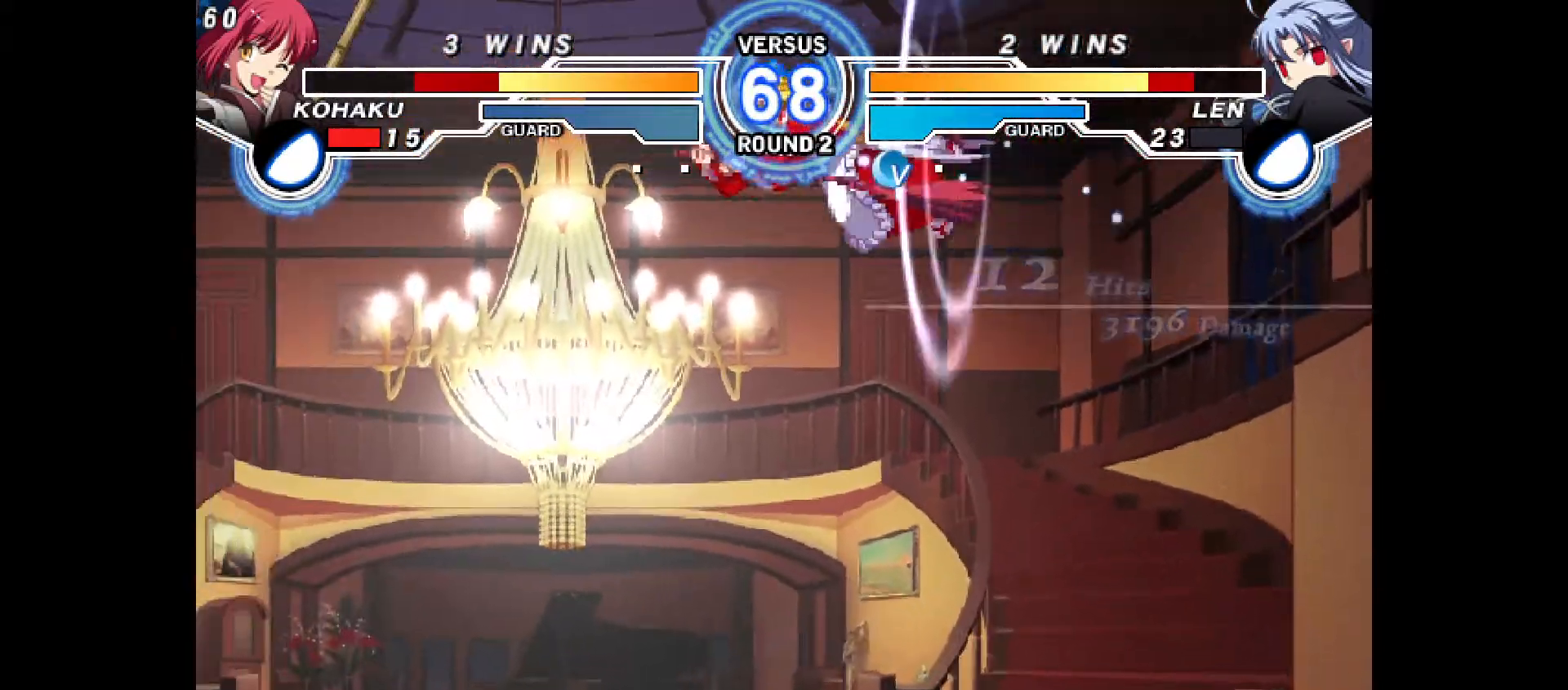
{"buttons": ["DPAD_DOWN", "DPAD_RIGHT"], "events": [[233, "DPAD_LEFT", "up"], [417, "DPAD_DOWN", "down"], [450, "DPAD_RIGHT", "down"]]}
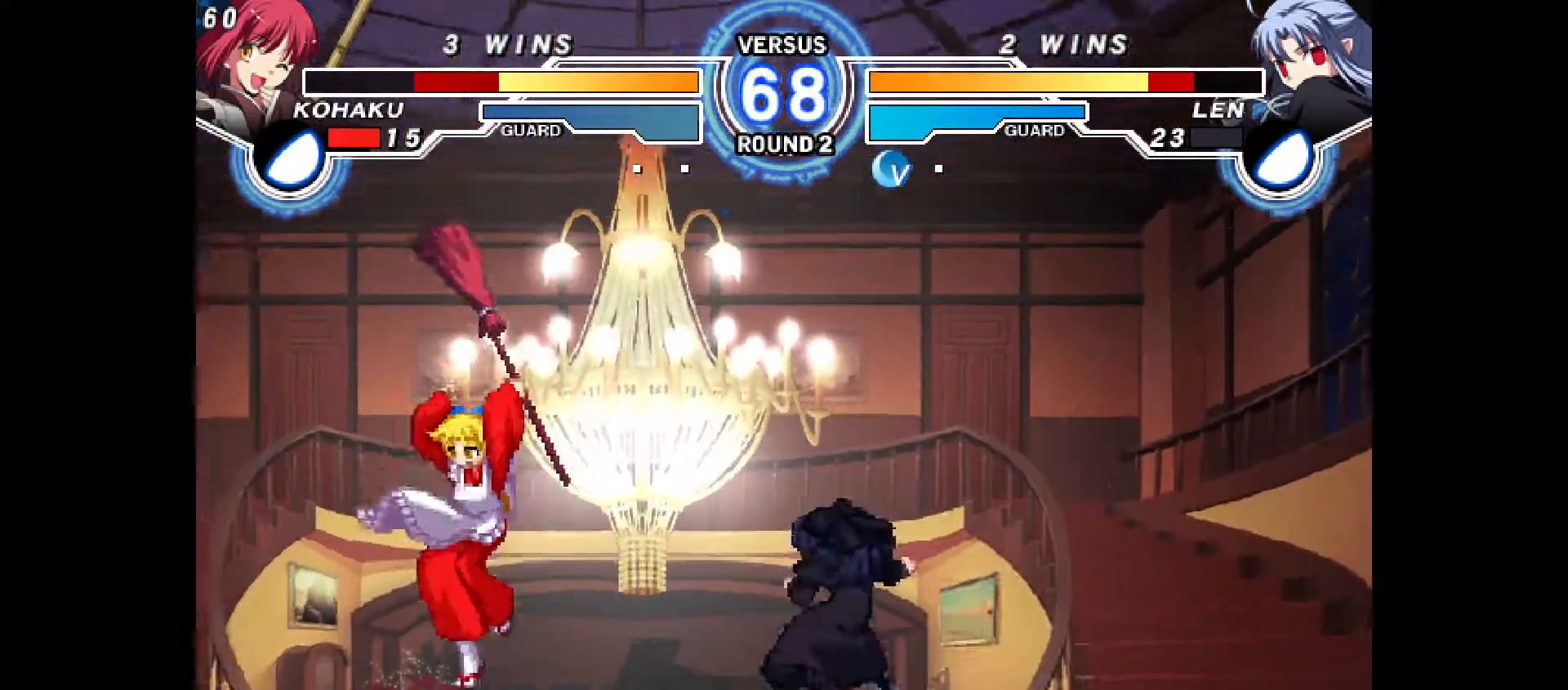
{"buttons": ["CROSS", "DPAD_LEFT"], "events": [[33, "DPAD_DOWN", "up"], [67, "CROSS", "down"], [250, "DPAD_RIGHT", "up"], [283, "DPAD_LEFT", "down"]]}
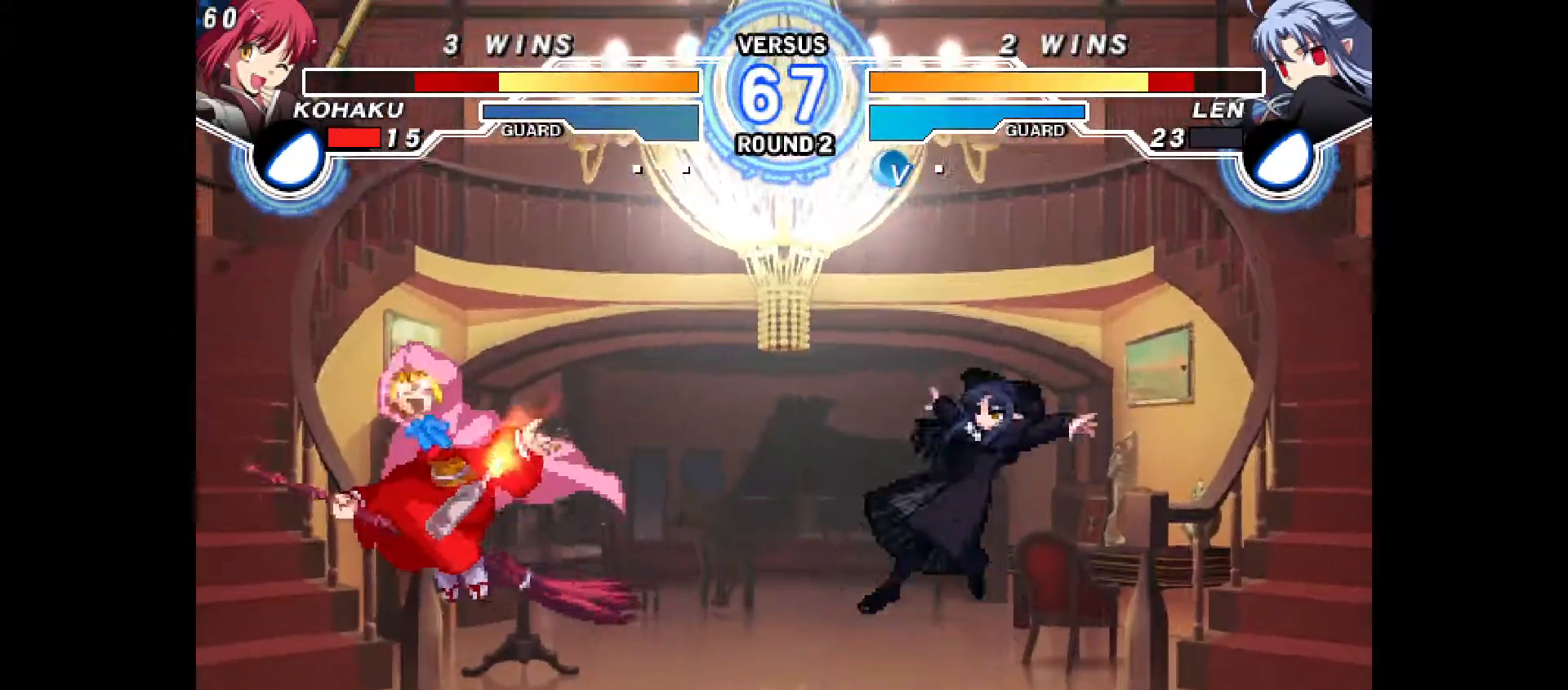
{"buttons": ["DPAD_LEFT"], "events": [[400, "CROSS", "up"]]}